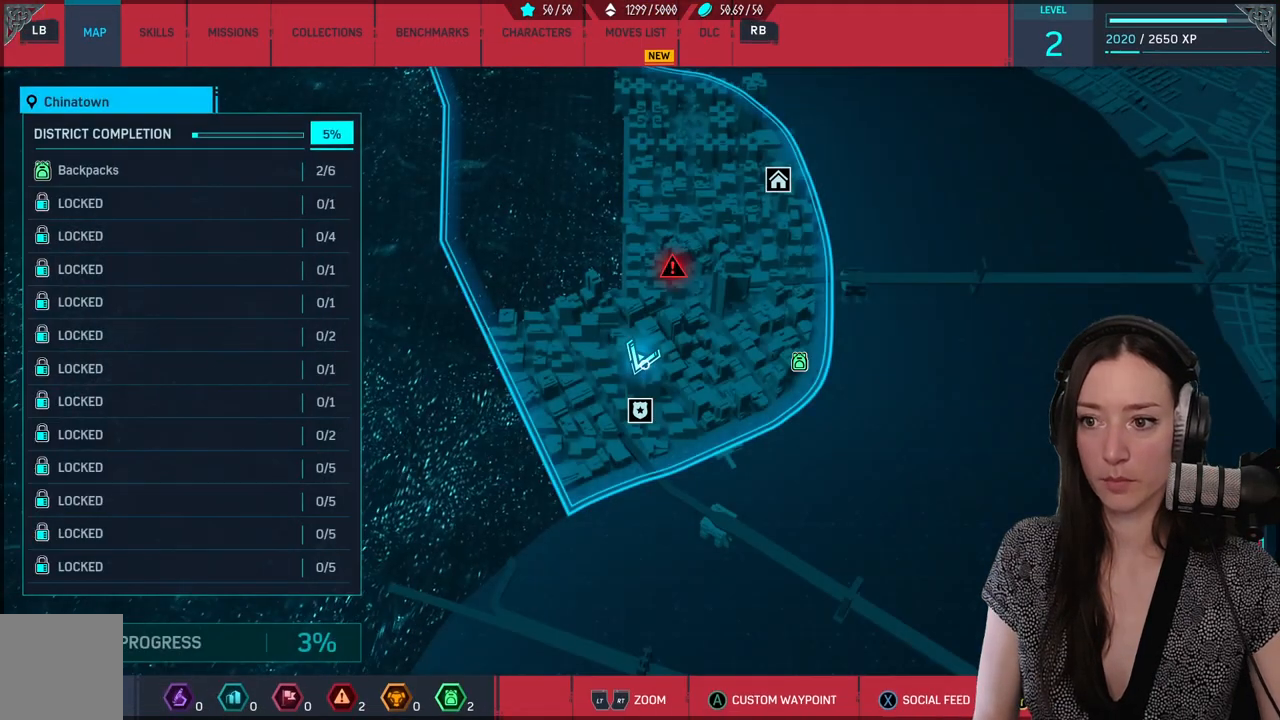
Gameplay with a controller (Xbox layout); each line is a JSON object with the inputs held at the frame after it. "events" lists button and stick changes between this image and that frame as [ms after this image, input, new state], when the widget could be followed in between.
{"buttons": [], "left_stick": "up-right", "right_stick": "center", "events": [[267, "left_stick", "up-right"]]}
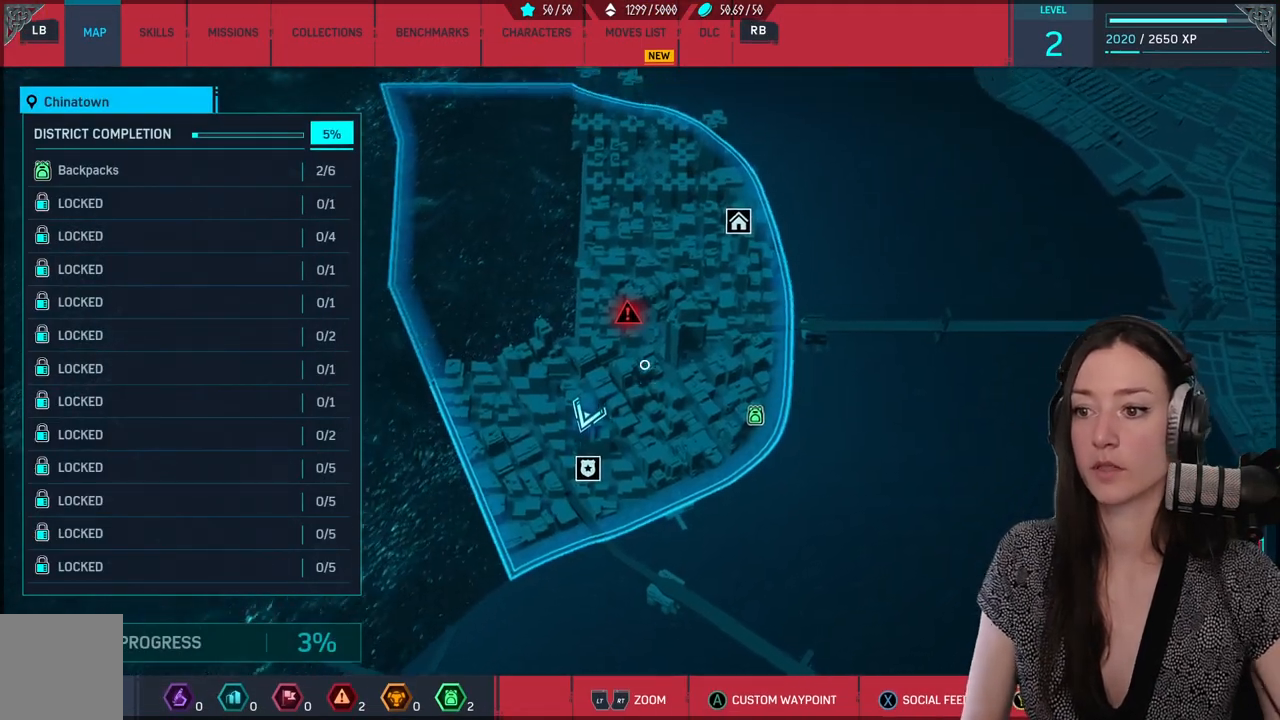
{"buttons": [], "left_stick": "down-left", "right_stick": "center", "events": [[367, "left_stick", "down"], [483, "left_stick", "down-left"]]}
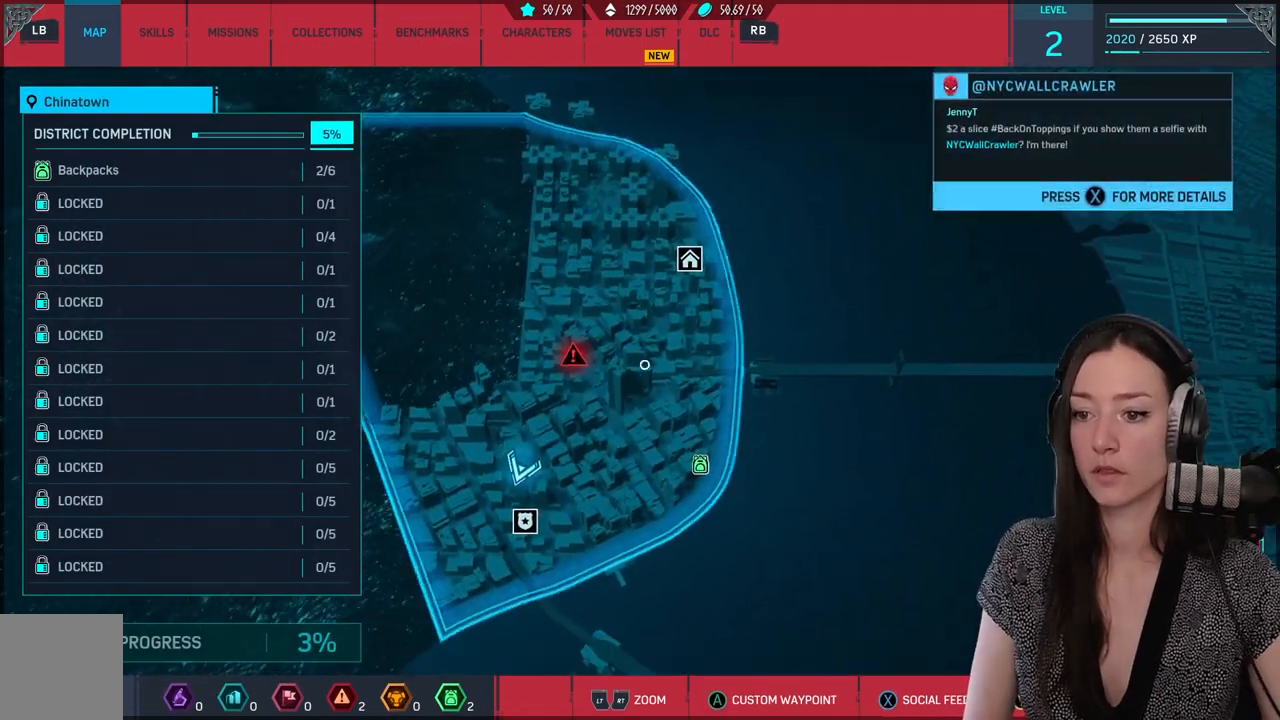
{"buttons": [], "left_stick": "center", "right_stick": "center", "events": [[50, "left_stick", "left"], [183, "left_stick", "center"], [317, "left_stick", "down-left"], [433, "left_stick", "center"]]}
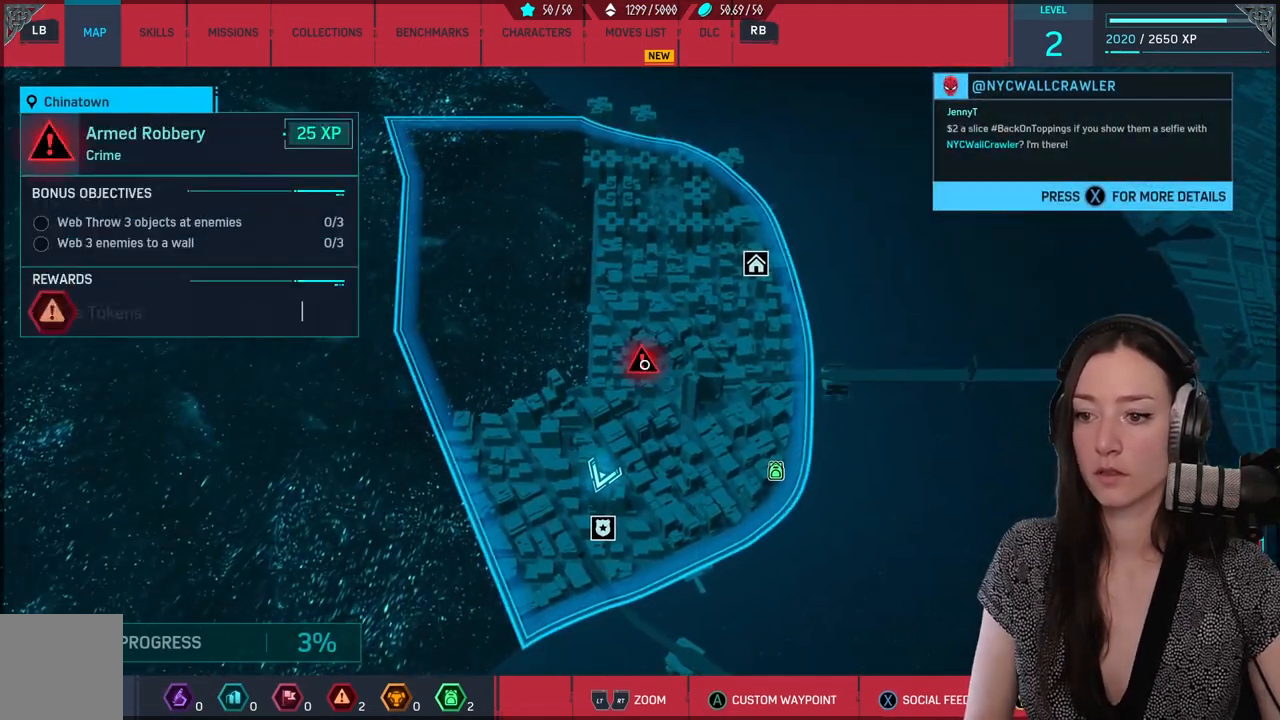
{"buttons": [], "left_stick": "center", "right_stick": "center", "events": []}
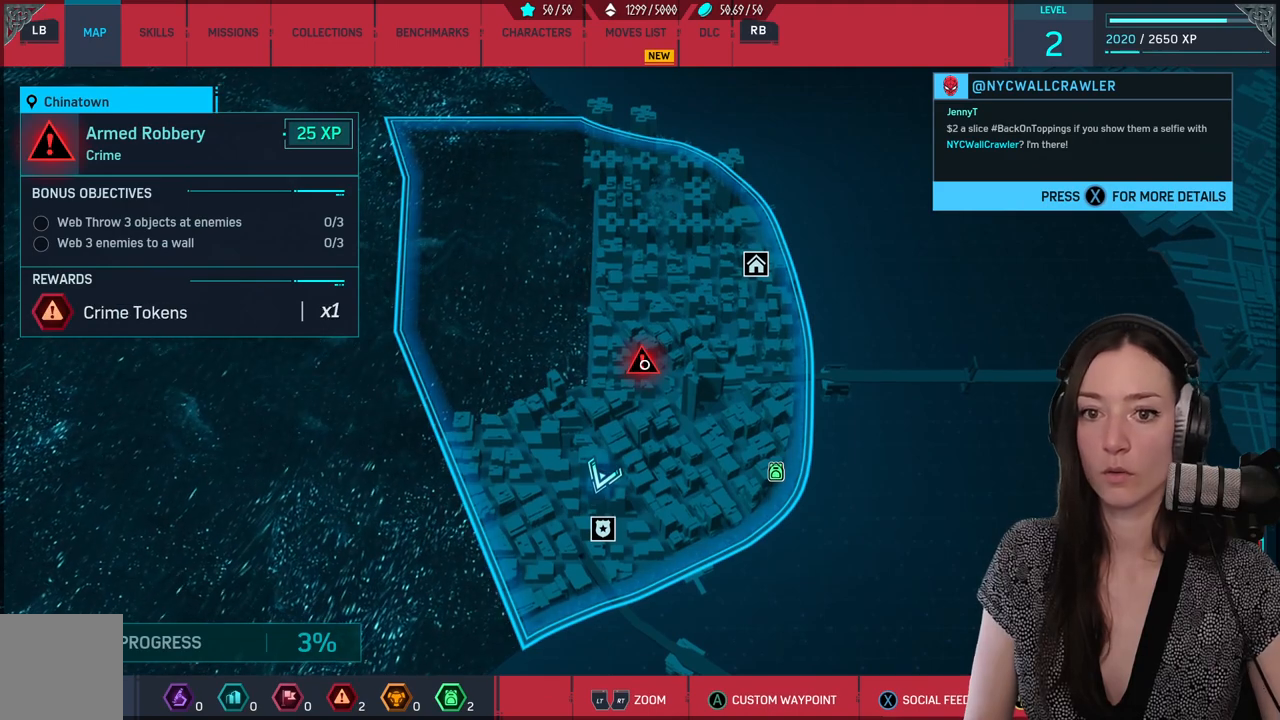
{"buttons": [], "left_stick": "center", "right_stick": "center", "events": []}
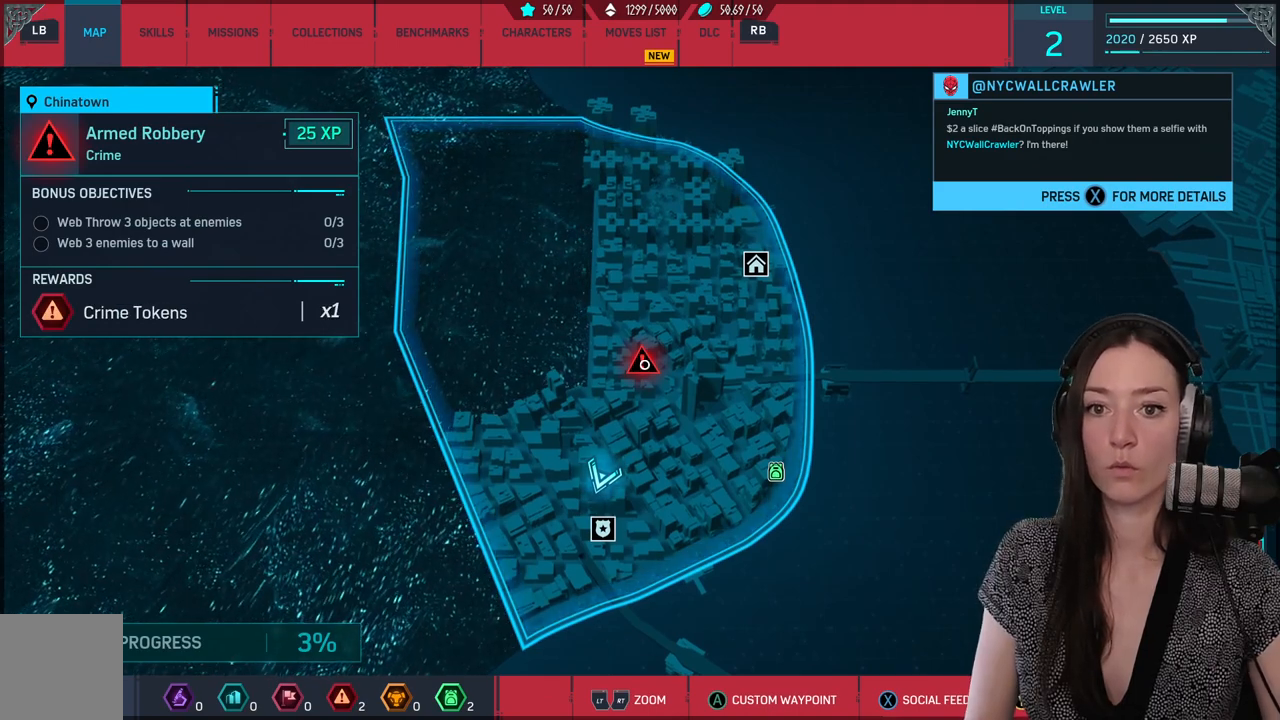
{"buttons": [], "left_stick": "center", "right_stick": "center", "events": []}
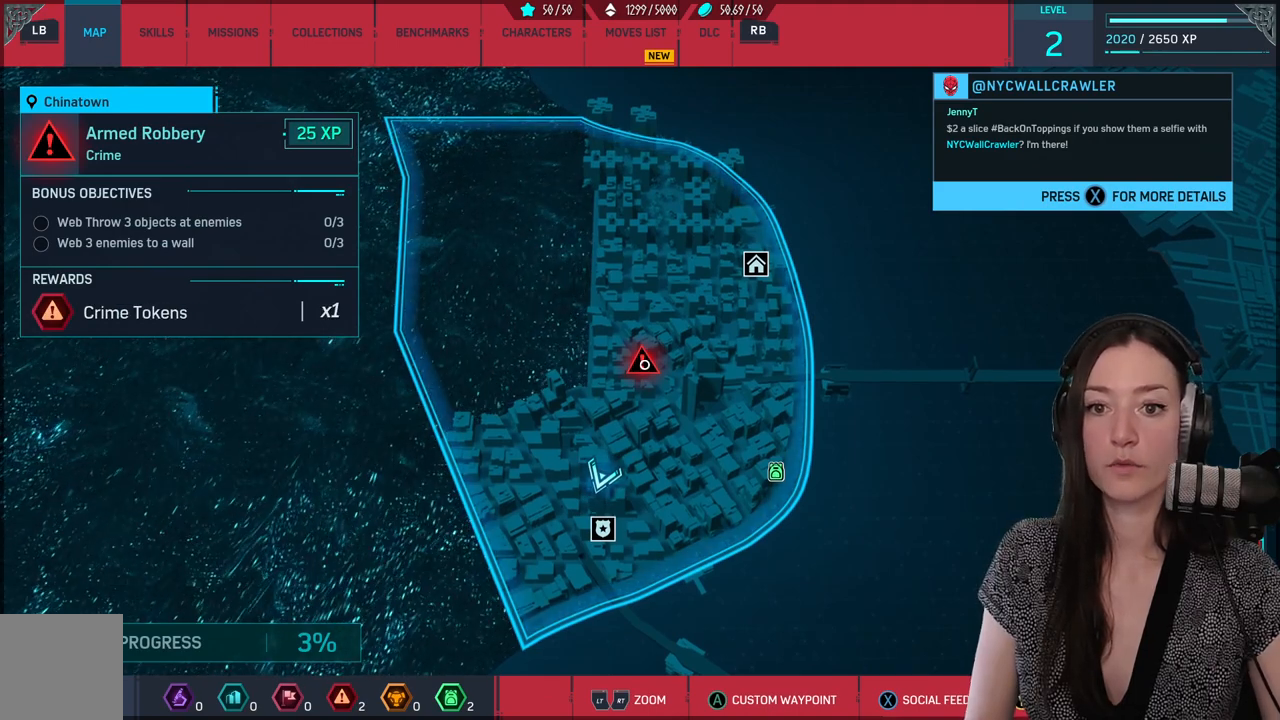
{"buttons": [], "left_stick": "center", "right_stick": "center", "events": []}
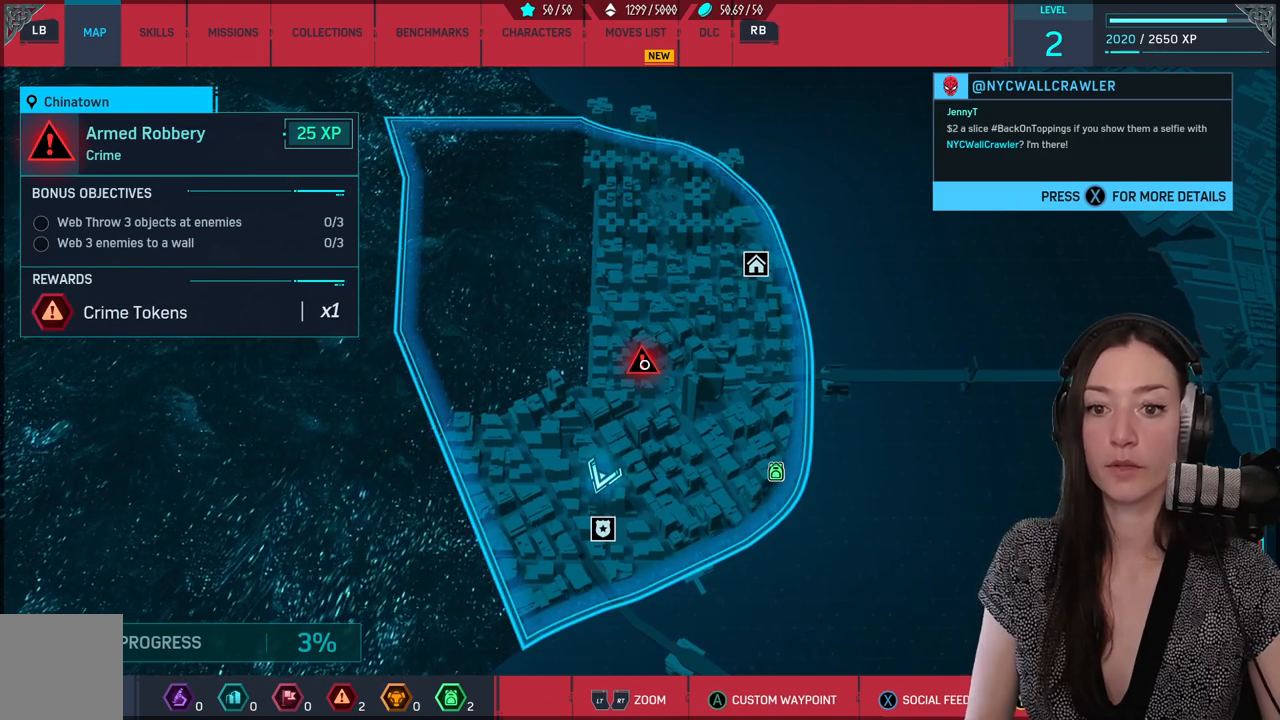
{"buttons": [], "left_stick": "center", "right_stick": "center", "events": []}
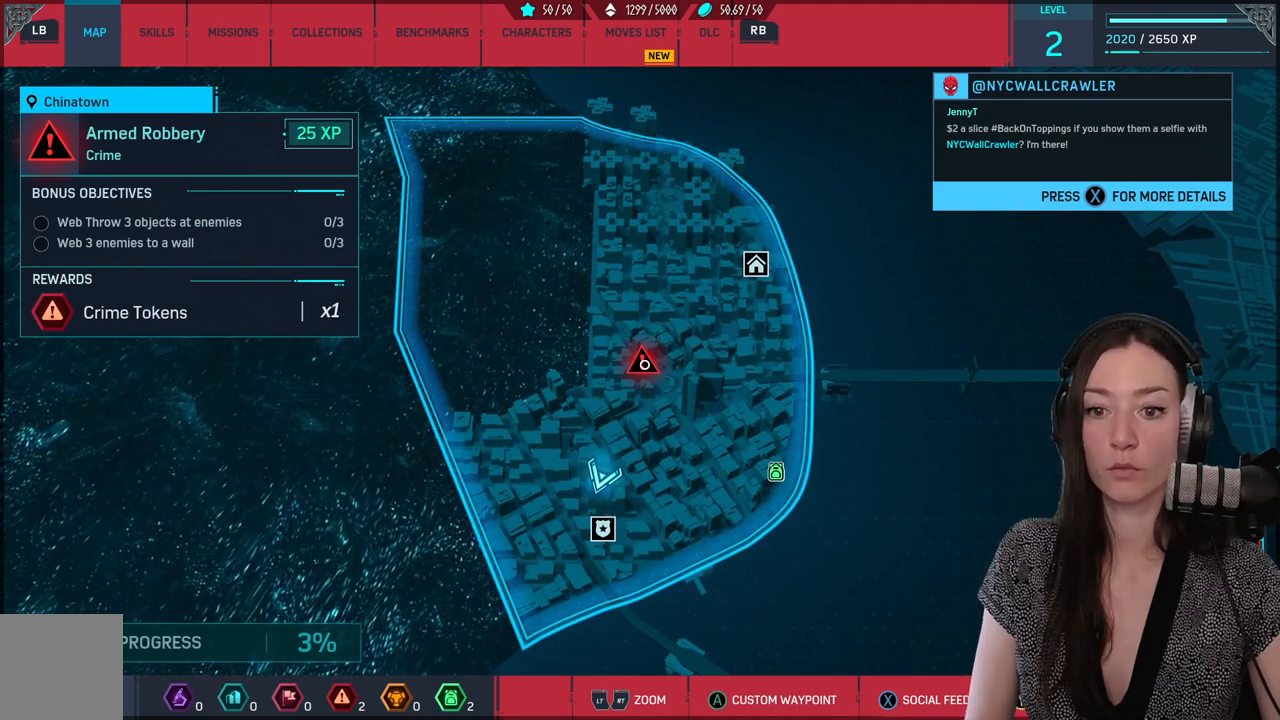
{"buttons": [], "left_stick": "center", "right_stick": "center", "events": []}
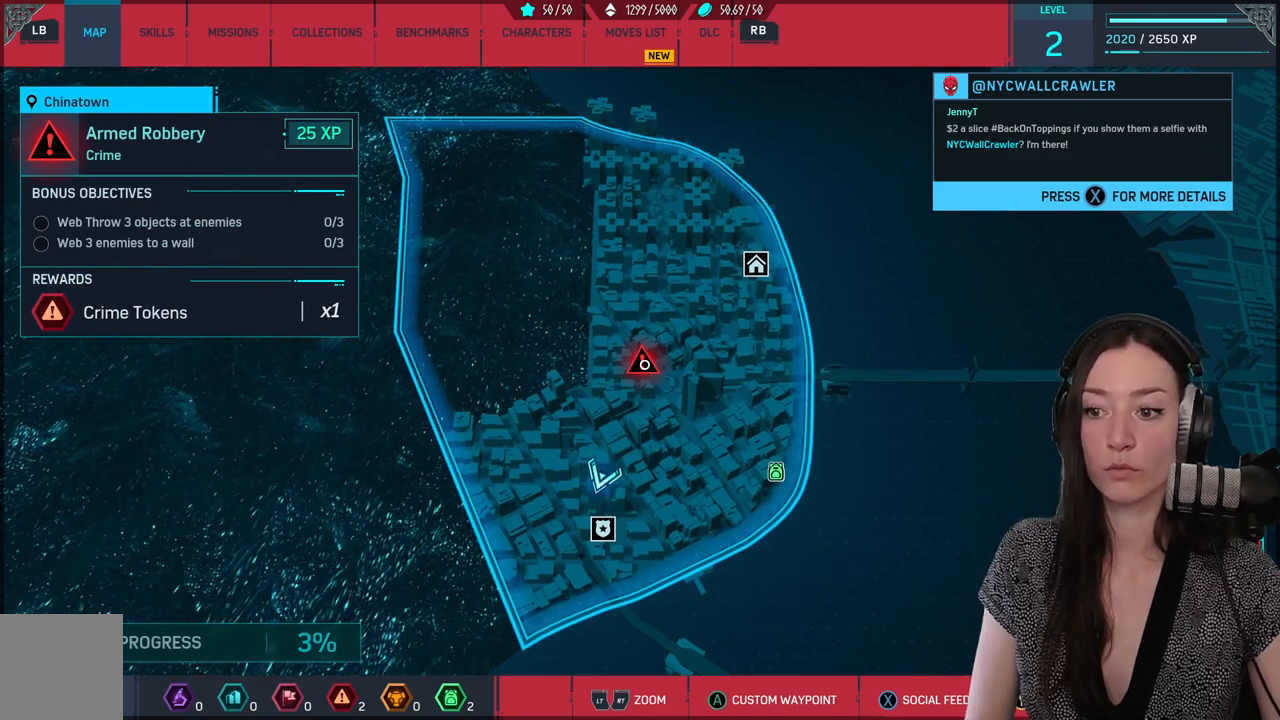
{"buttons": [], "left_stick": "center", "right_stick": "center", "events": []}
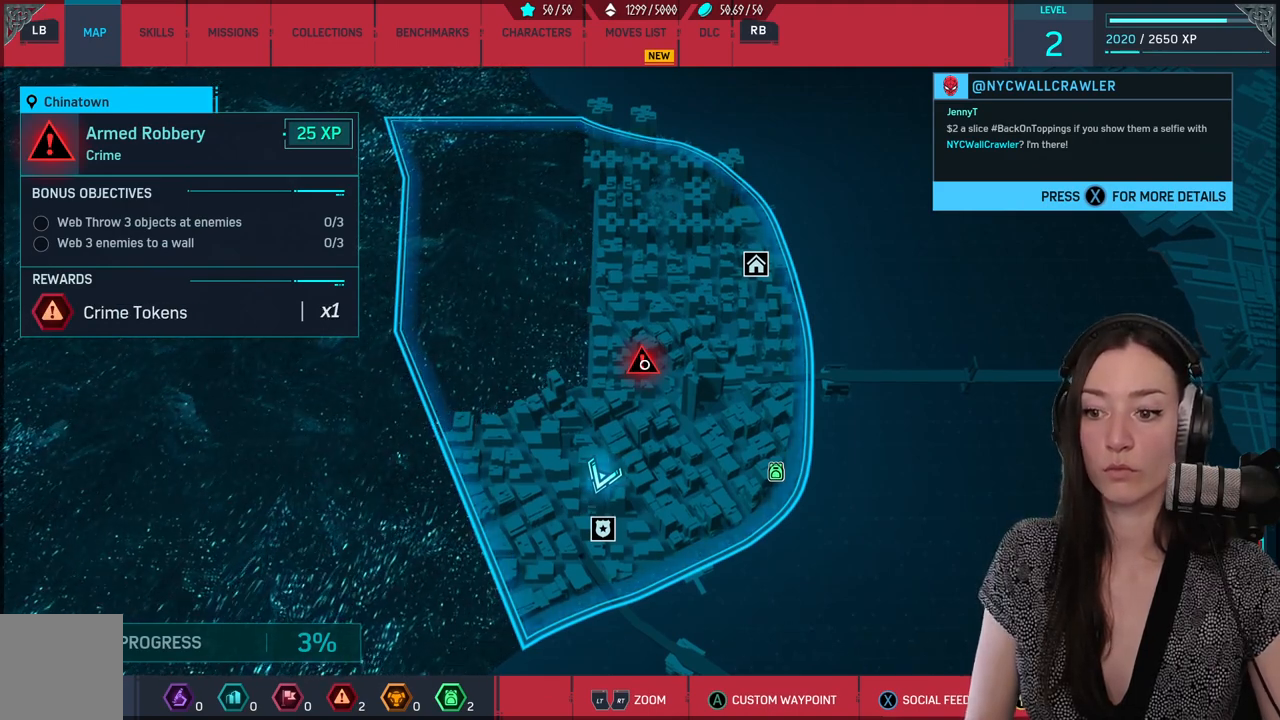
{"buttons": [], "left_stick": "center", "right_stick": "center", "events": []}
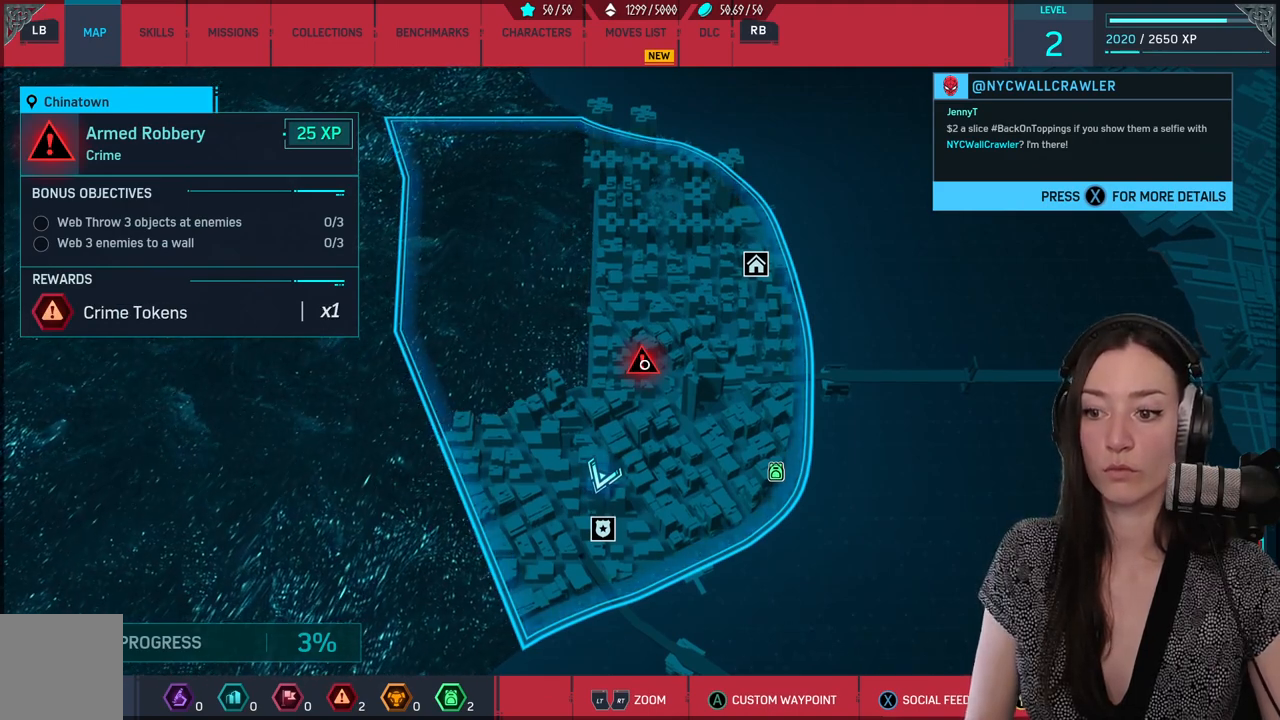
{"buttons": [], "left_stick": "center", "right_stick": "center", "events": []}
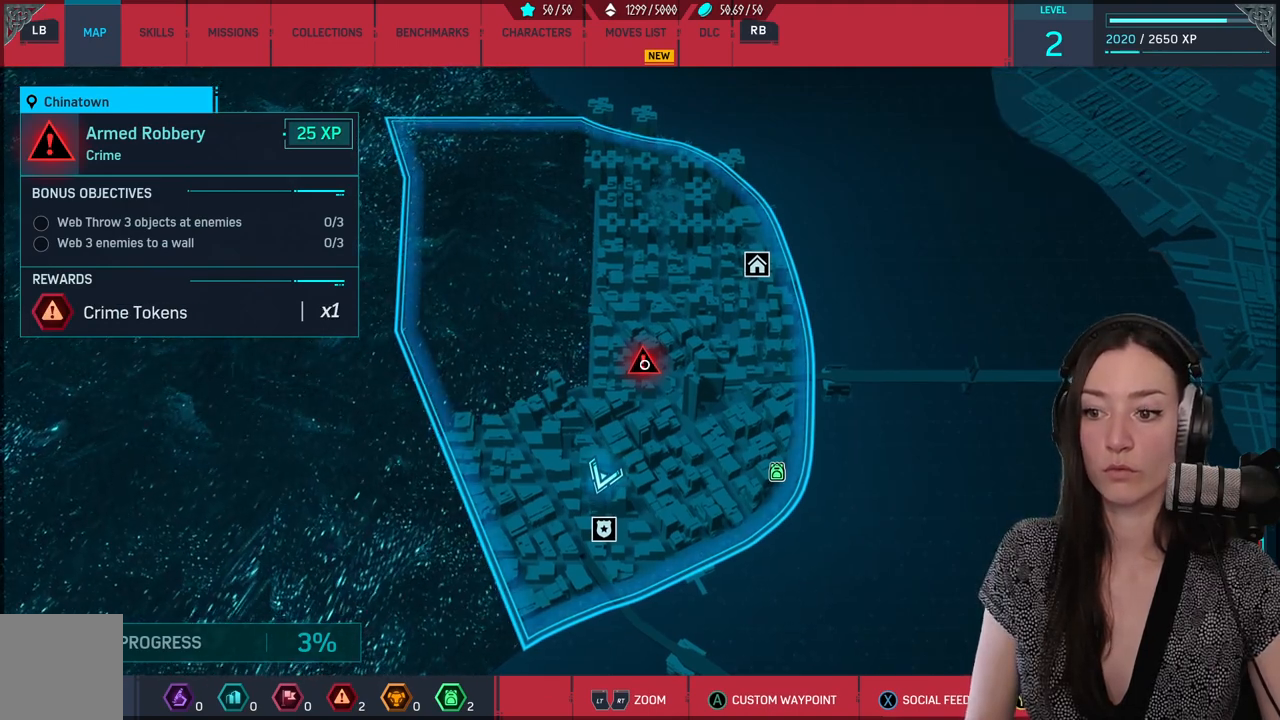
{"buttons": [], "left_stick": "center", "right_stick": "center", "events": [[317, "A", "down"], [400, "A", "up"]]}
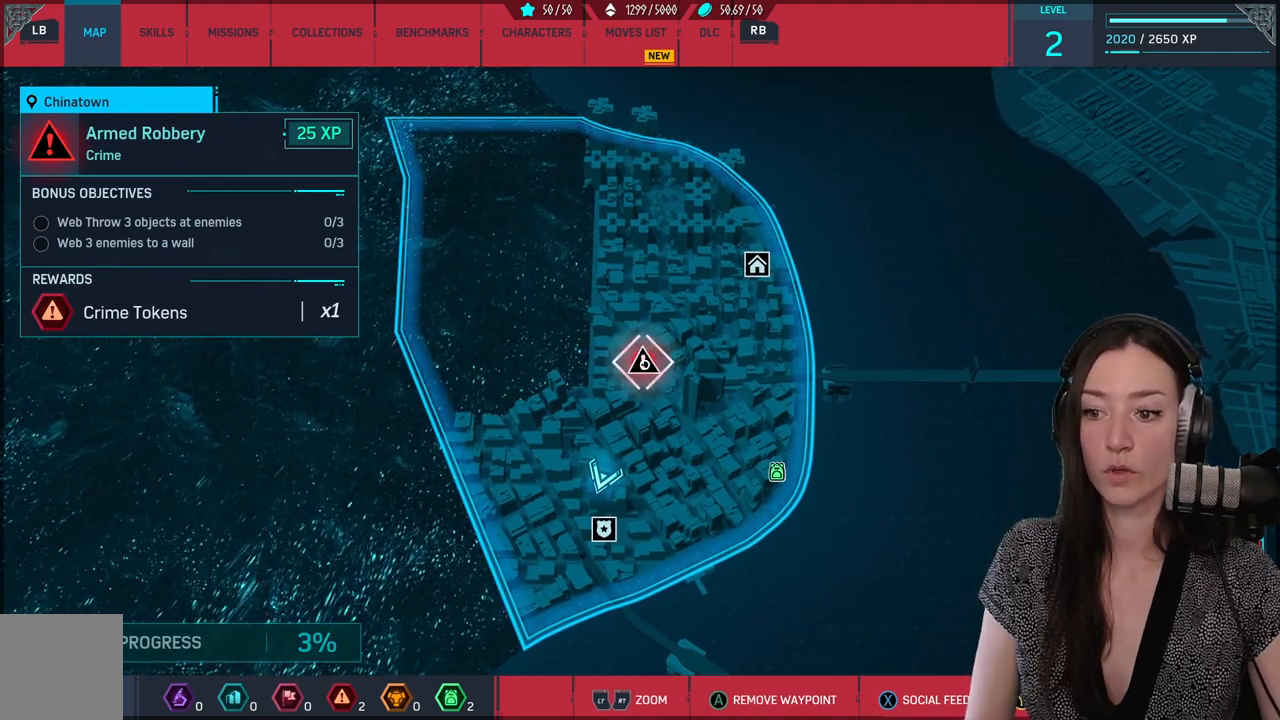
{"buttons": [], "left_stick": "center", "right_stick": "center", "events": [[350, "left_stick", "down-left"], [483, "left_stick", "center"]]}
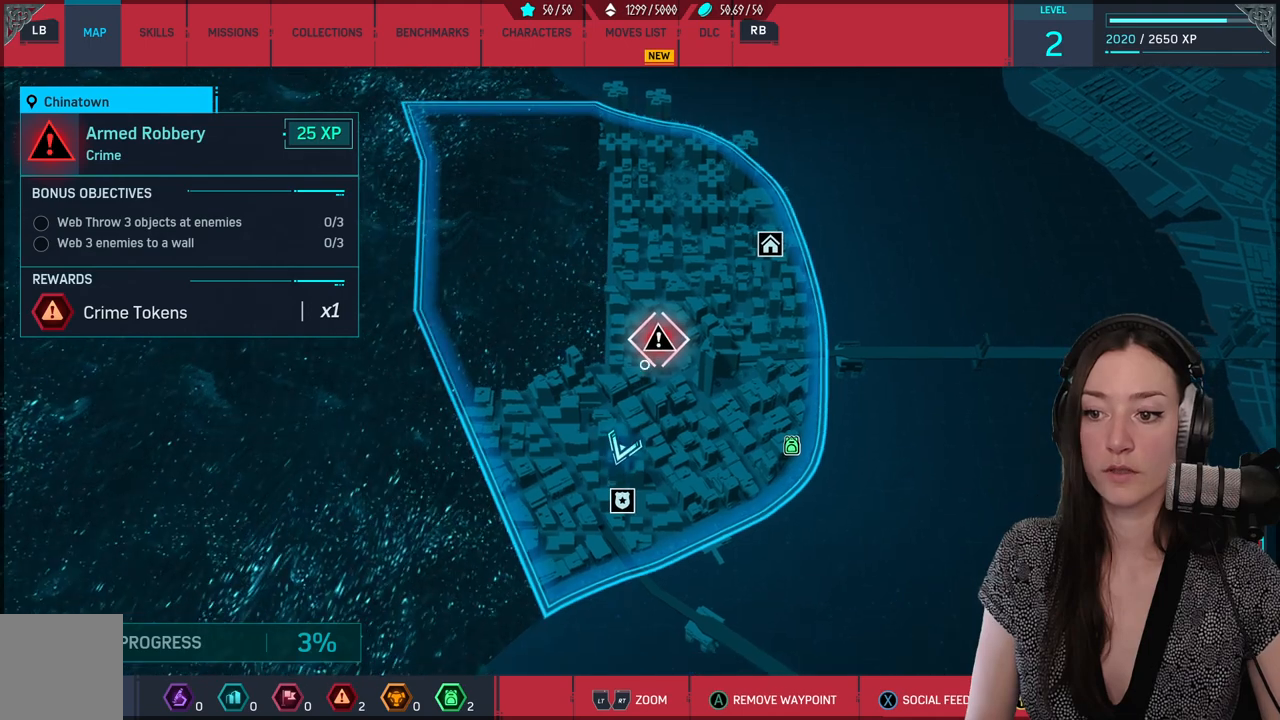
{"buttons": [], "left_stick": "up-right", "right_stick": "center", "events": [[417, "left_stick", "up-right"]]}
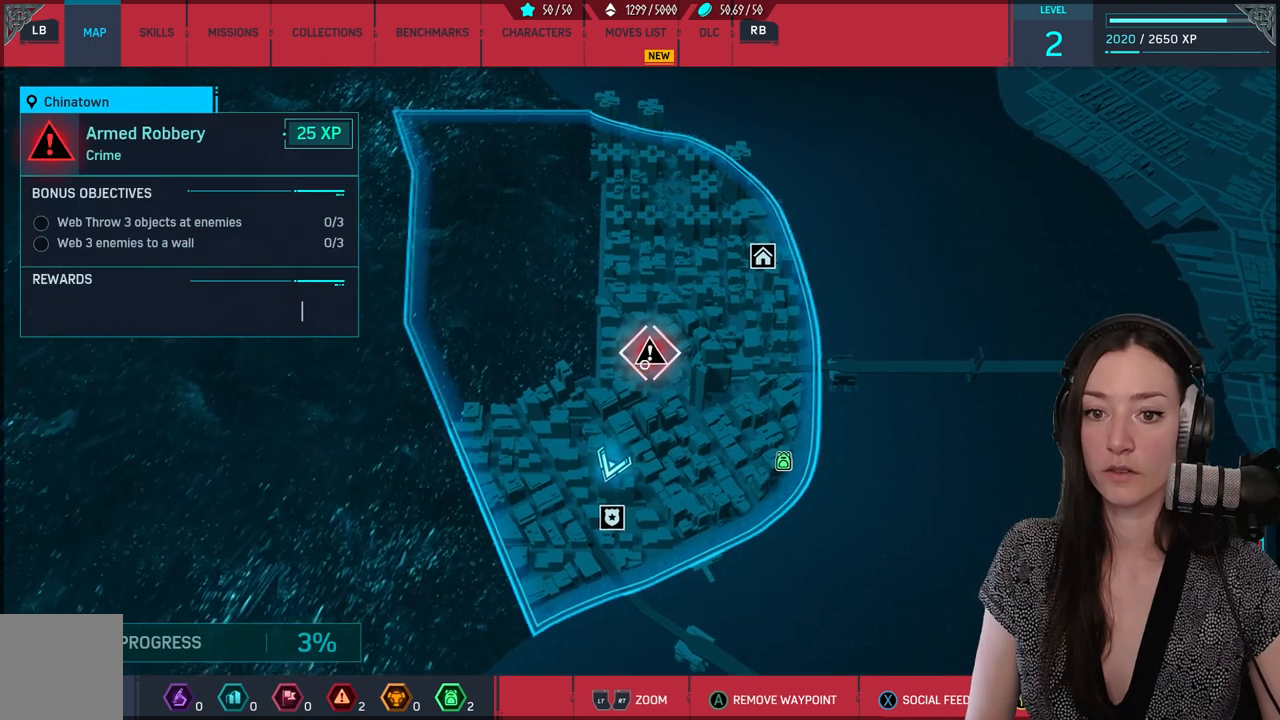
{"buttons": [], "left_stick": "center", "right_stick": "center", "events": [[100, "left_stick", "center"]]}